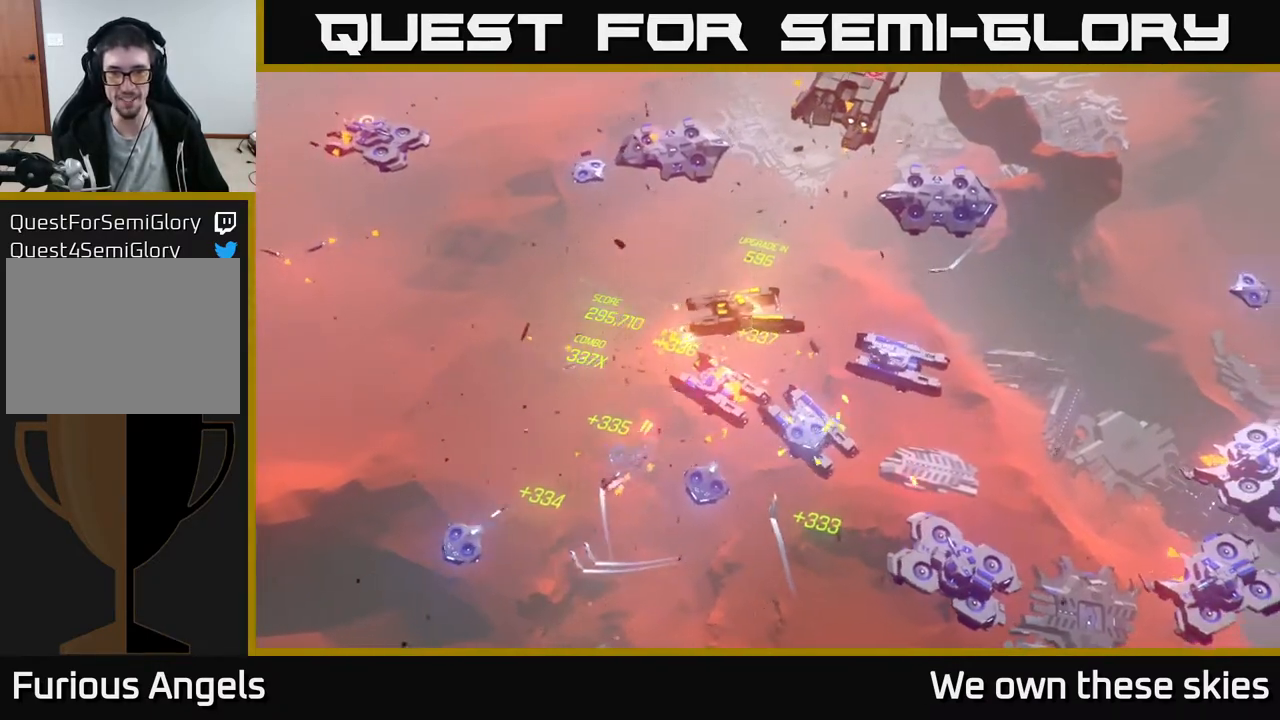
Gameplay with a controller (Xbox layout); each line is a JSON object with the inputs held at the frame after it. "events" lists button and stick changes between this image and that frame as [ms after this image, input, new state], when the widget could be followed in between. Not read: right_stick.
{"buttons": [], "left_stick": "right", "events": [[233, "left_stick", "right"]]}
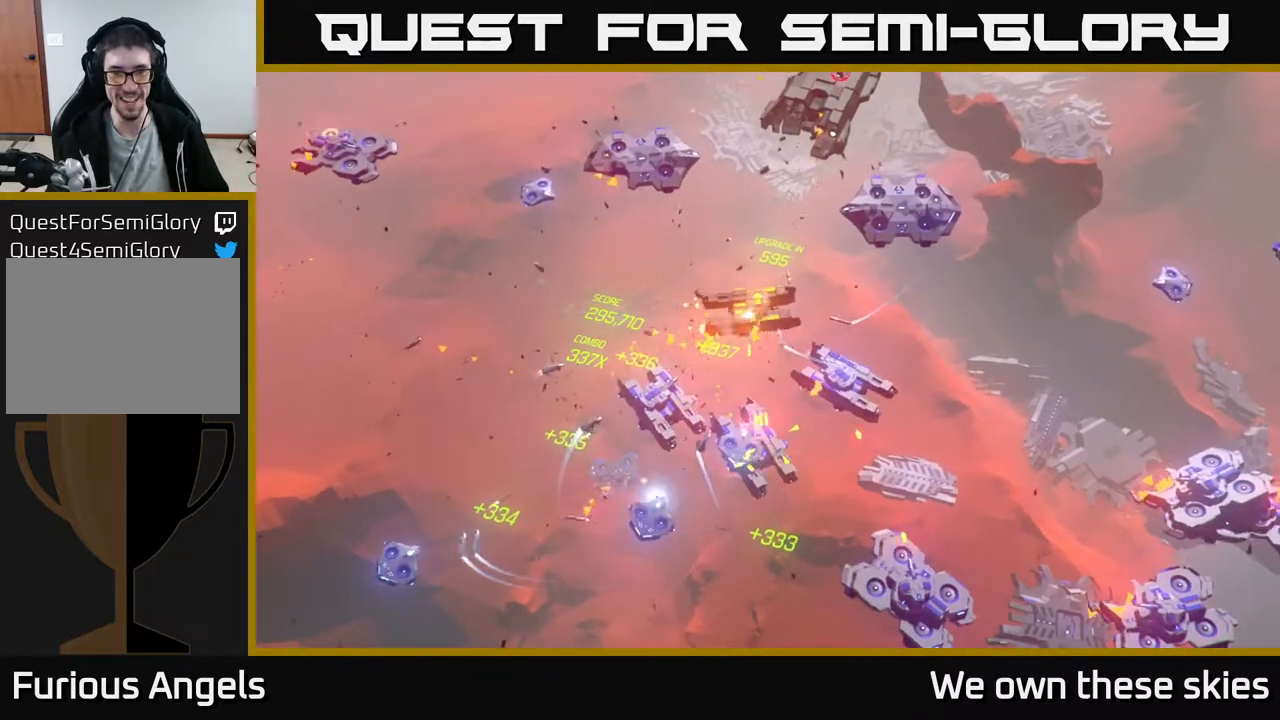
{"buttons": [], "left_stick": "right", "events": []}
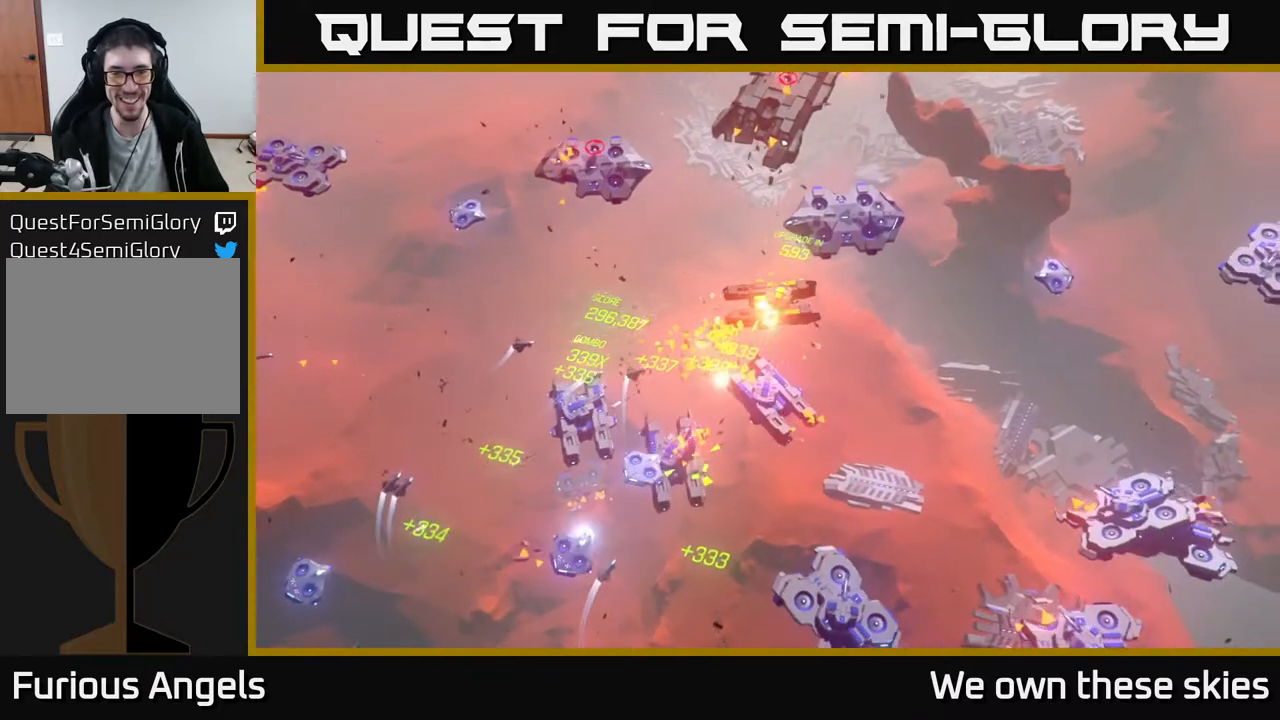
{"buttons": [], "left_stick": "right", "events": []}
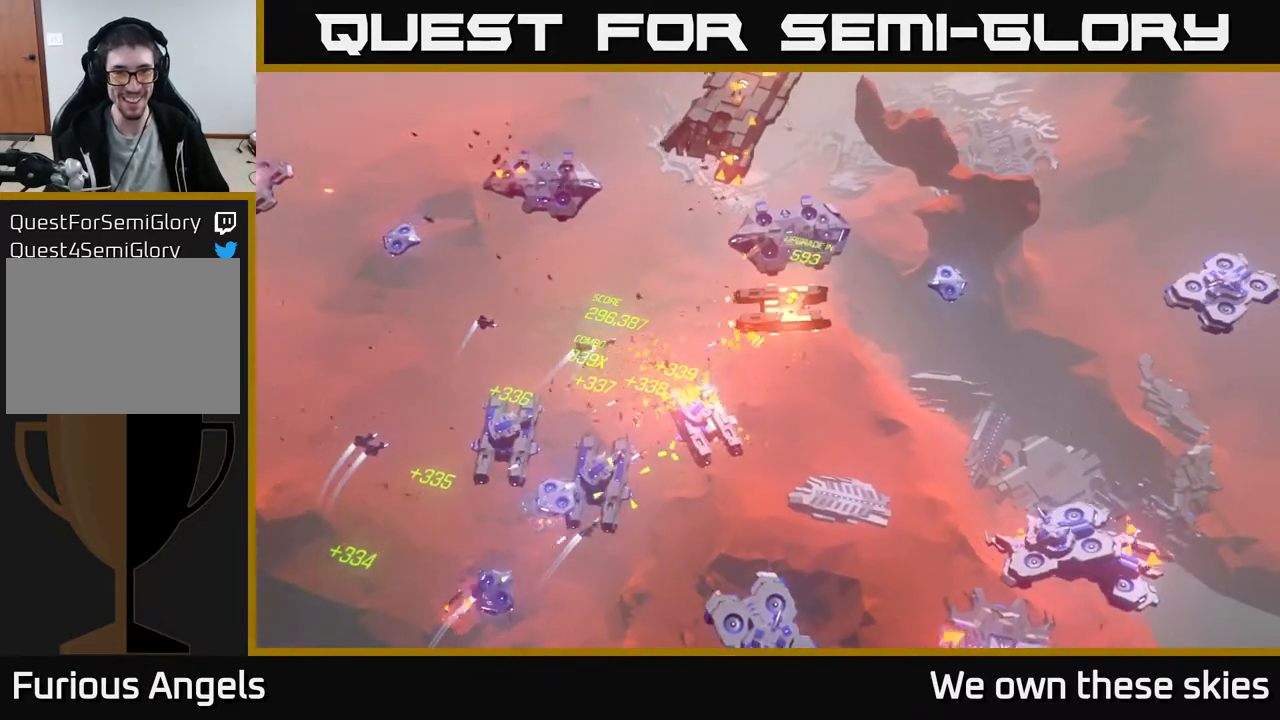
{"buttons": [], "left_stick": "up-right", "events": [[17, "left_stick", "up-right"]]}
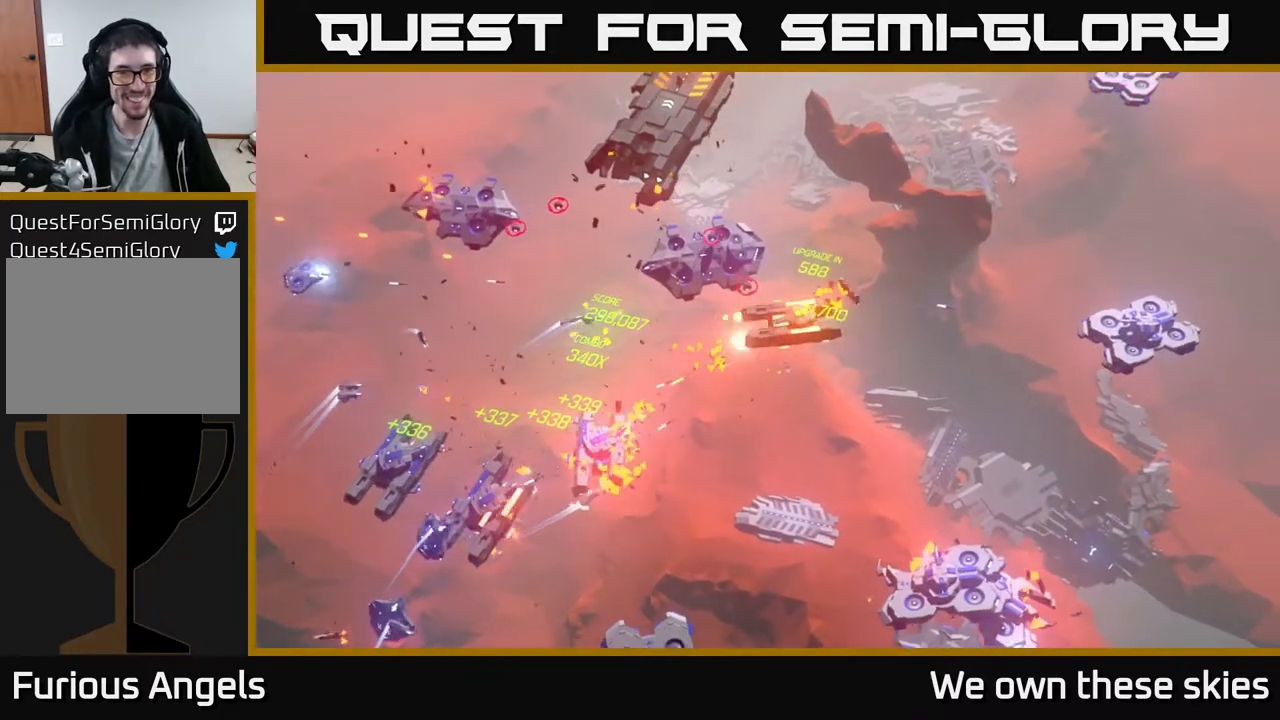
{"buttons": [], "left_stick": "up", "events": [[50, "left_stick", "up"]]}
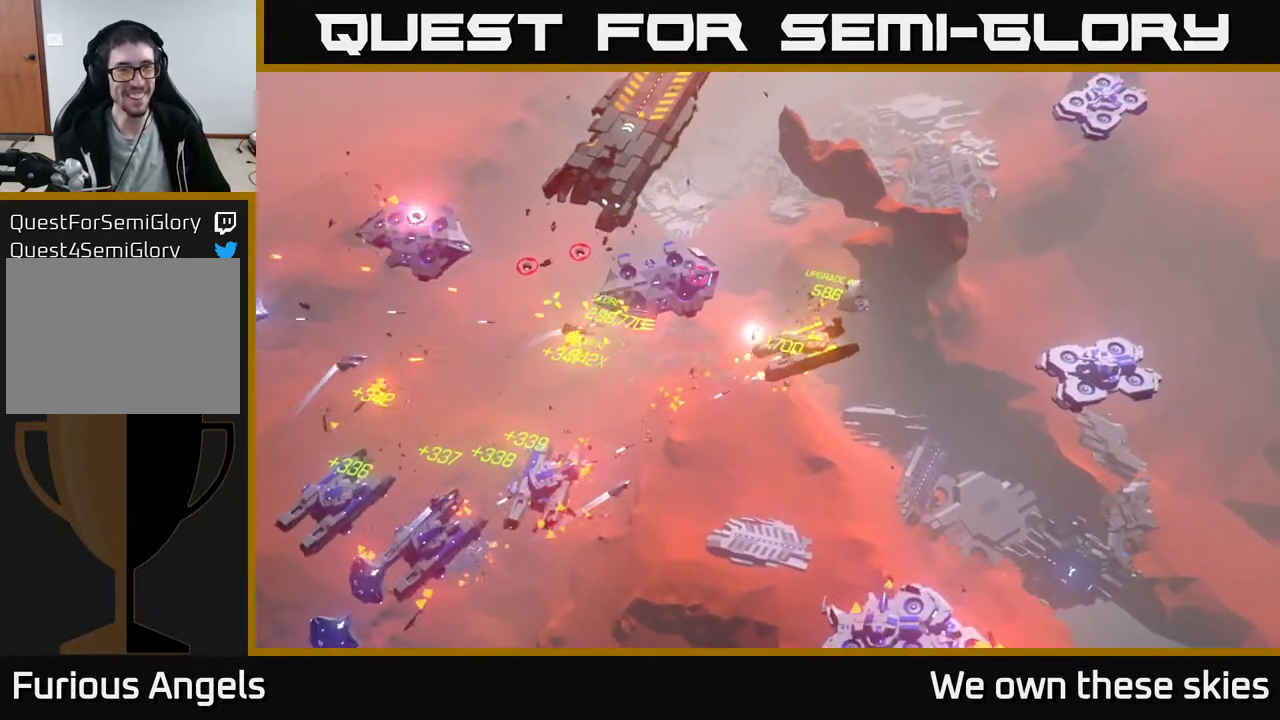
{"buttons": [], "left_stick": "up", "events": [[117, "left_stick", "up-left"], [300, "left_stick", "up"]]}
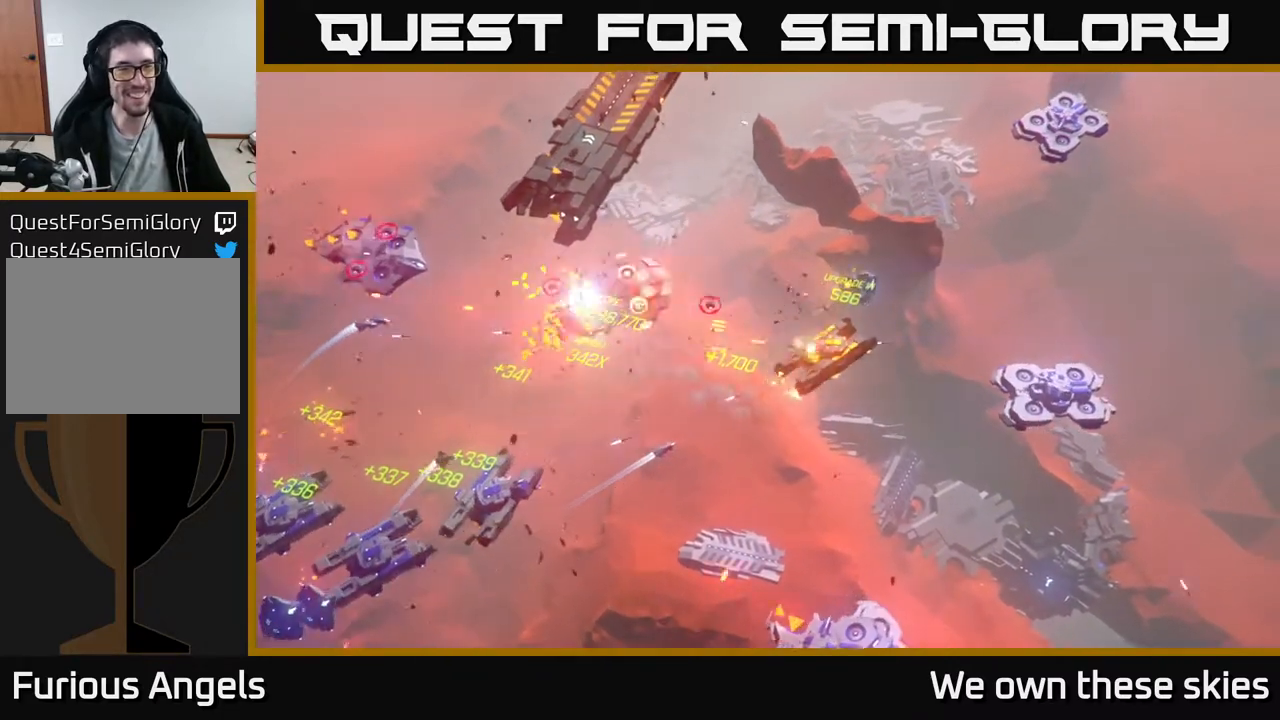
{"buttons": [], "left_stick": "up-left", "events": [[483, "left_stick", "up-left"]]}
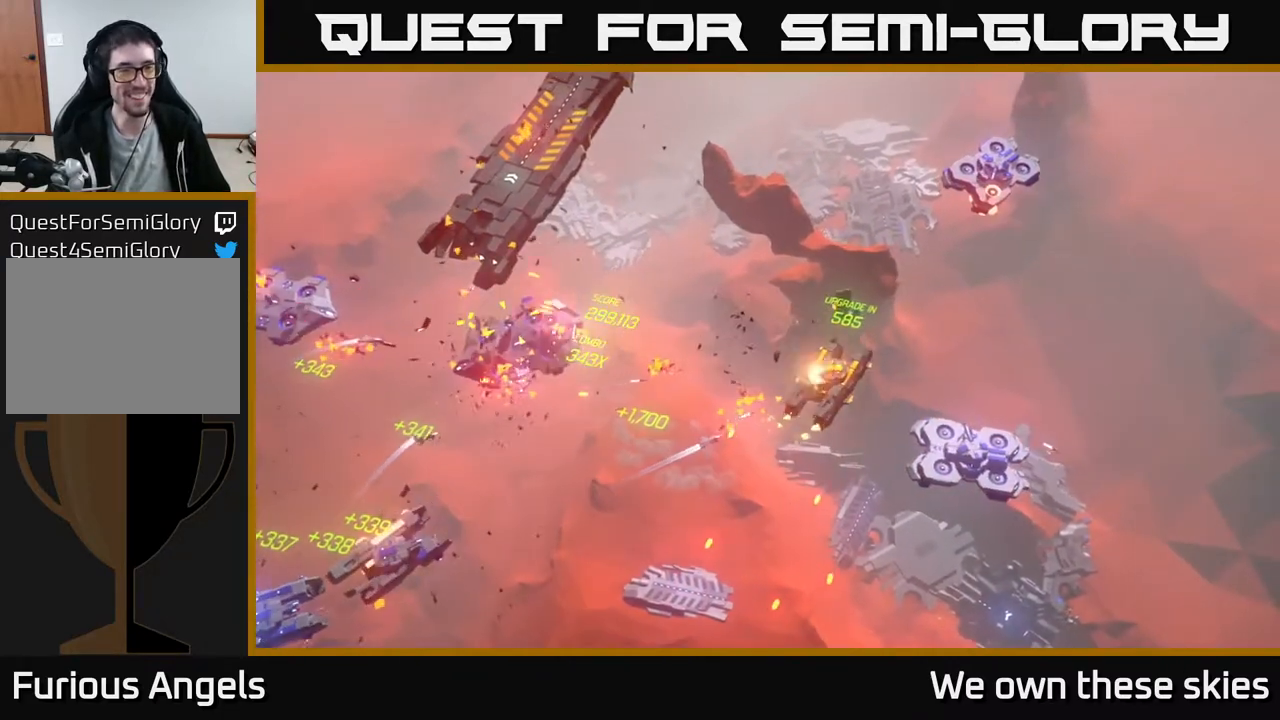
{"buttons": [], "left_stick": "up-left", "events": []}
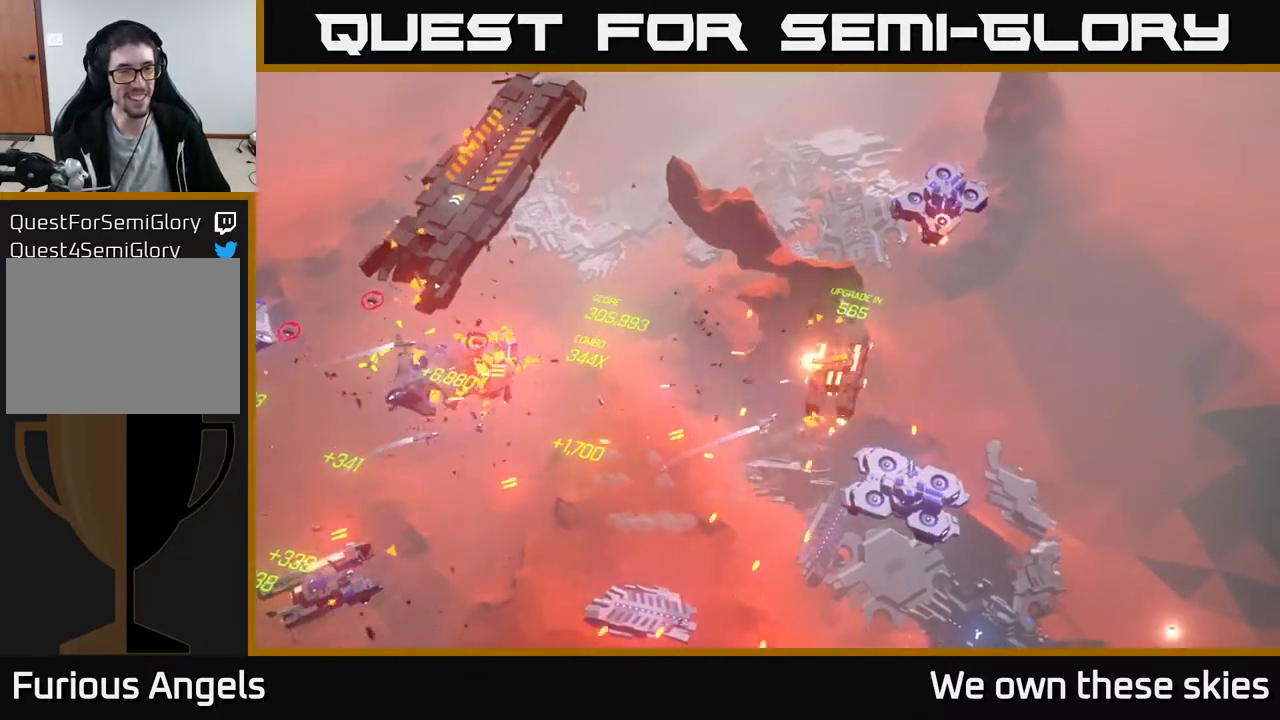
{"buttons": [], "left_stick": "up", "events": [[183, "left_stick", "up"]]}
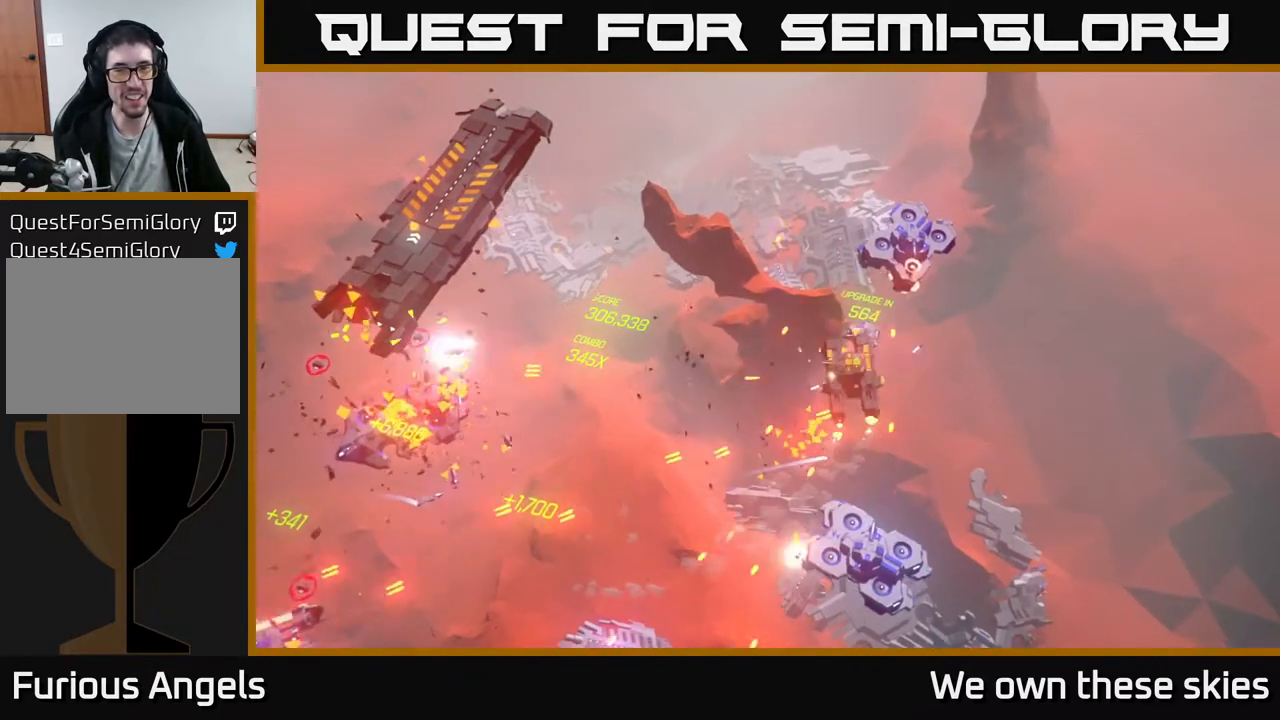
{"buttons": [], "left_stick": "up", "events": []}
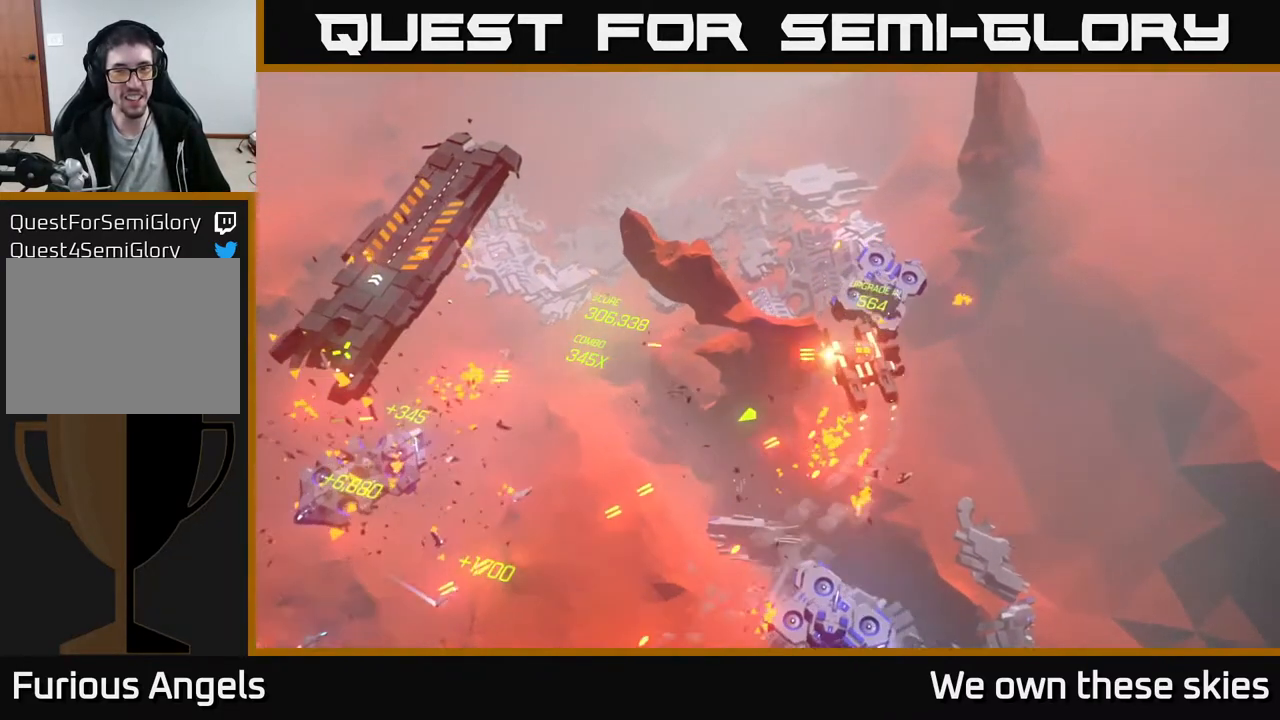
{"buttons": [], "left_stick": "up-left", "events": [[383, "left_stick", "up-left"]]}
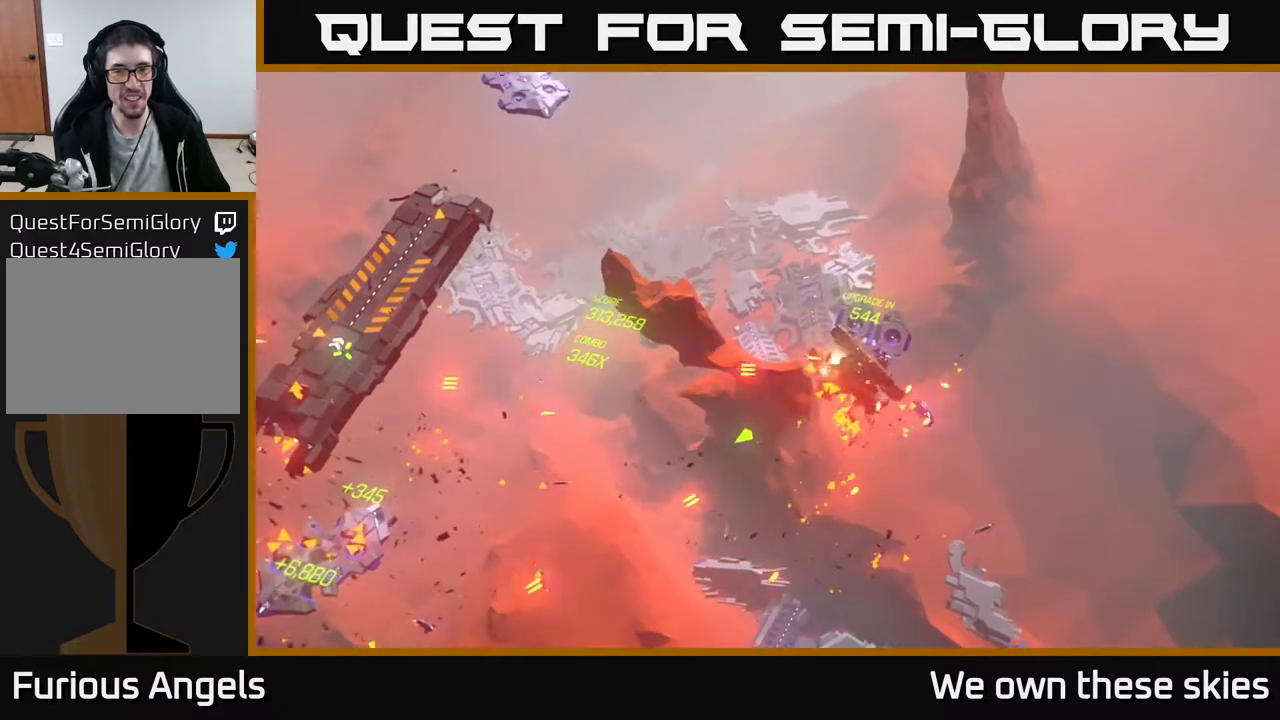
{"buttons": [], "left_stick": "up-left", "events": []}
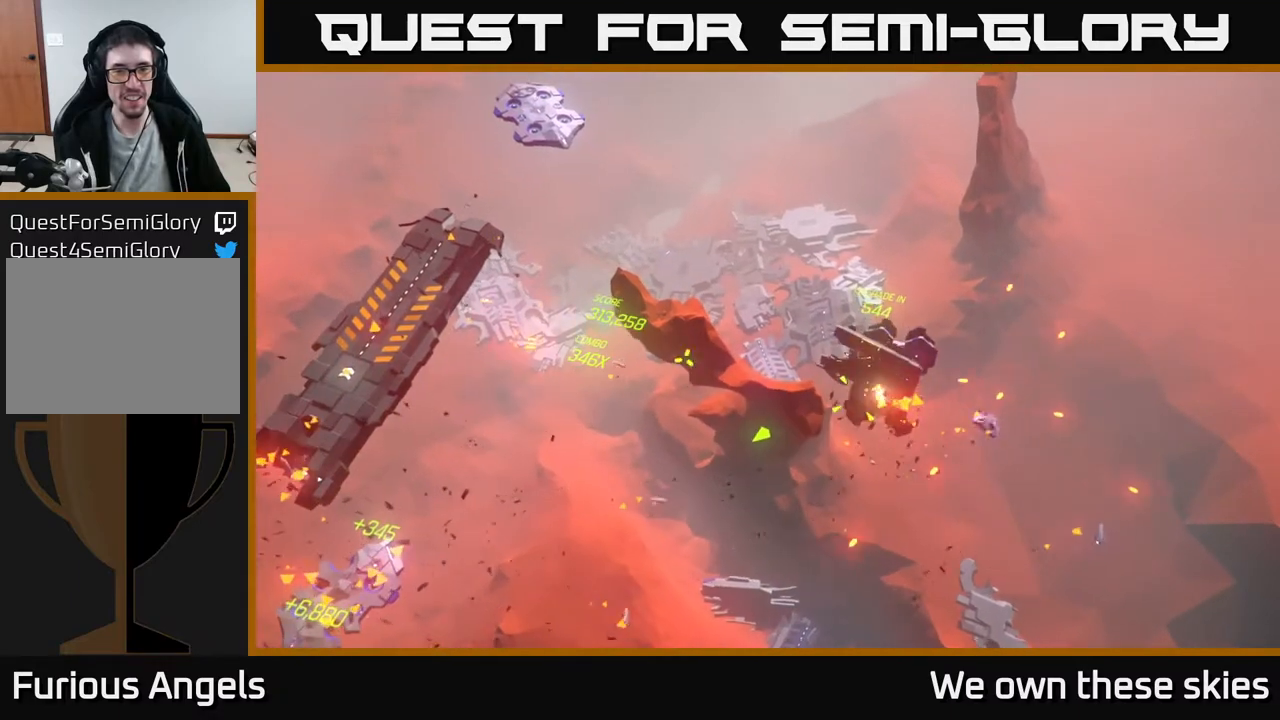
{"buttons": [], "left_stick": "left", "events": [[433, "left_stick", "left"]]}
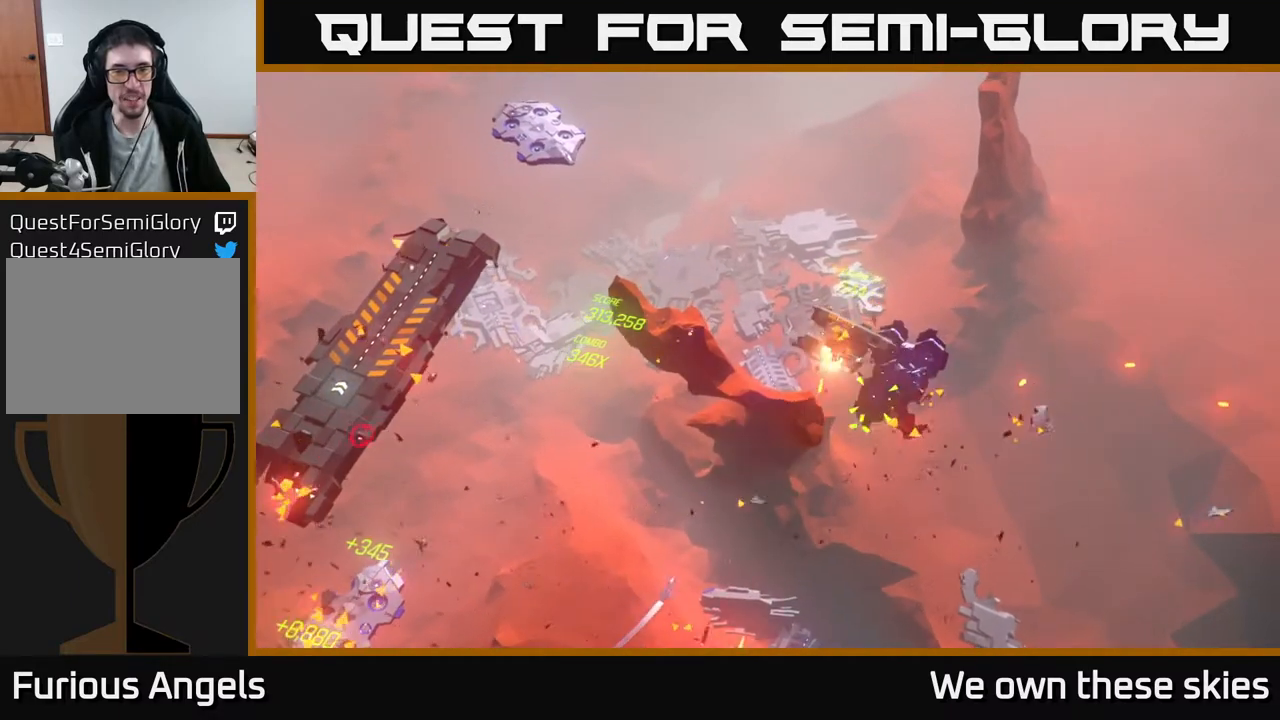
{"buttons": [], "left_stick": "up-left", "events": [[400, "left_stick", "up-left"]]}
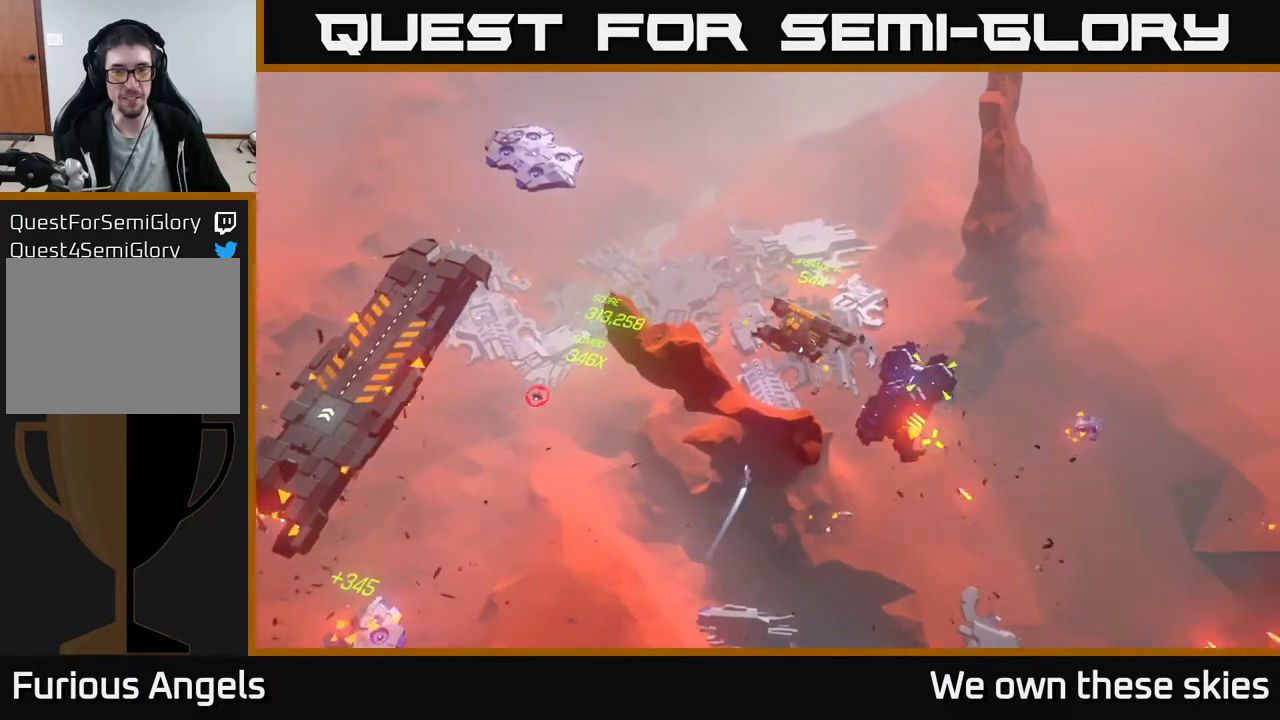
{"buttons": [], "left_stick": "up-left", "events": []}
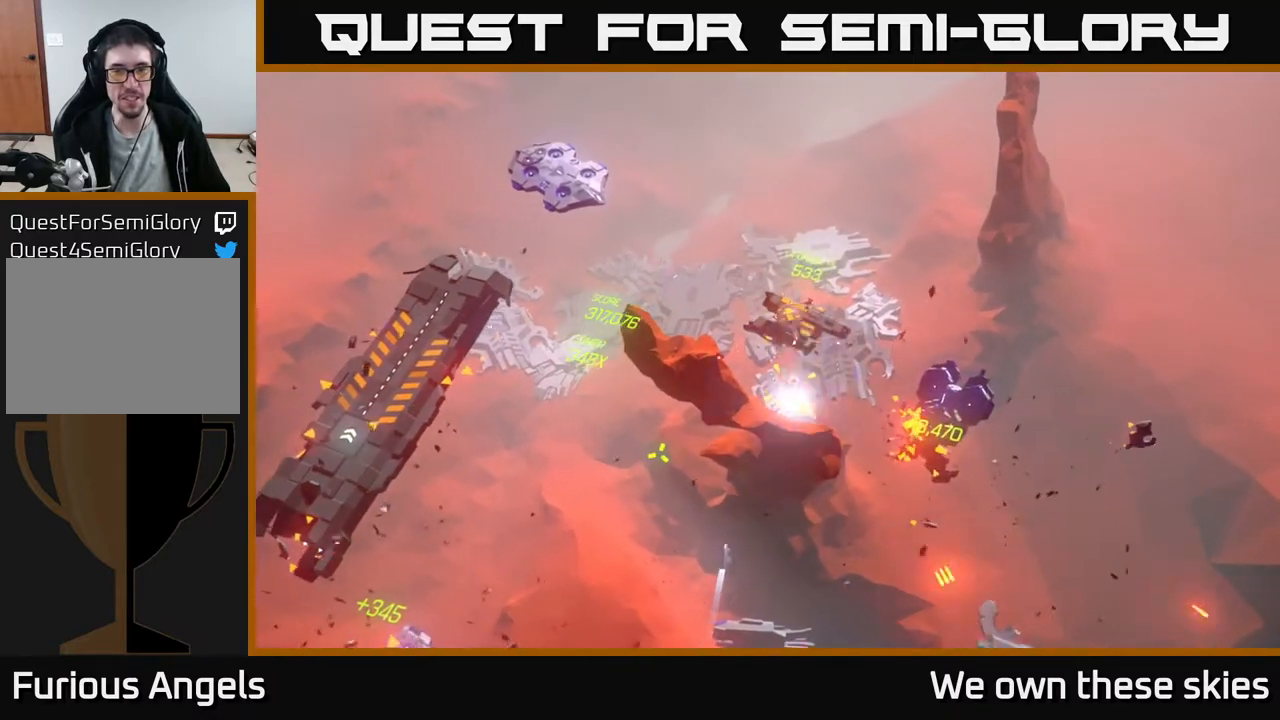
{"buttons": [], "left_stick": "left", "events": [[233, "left_stick", "left"]]}
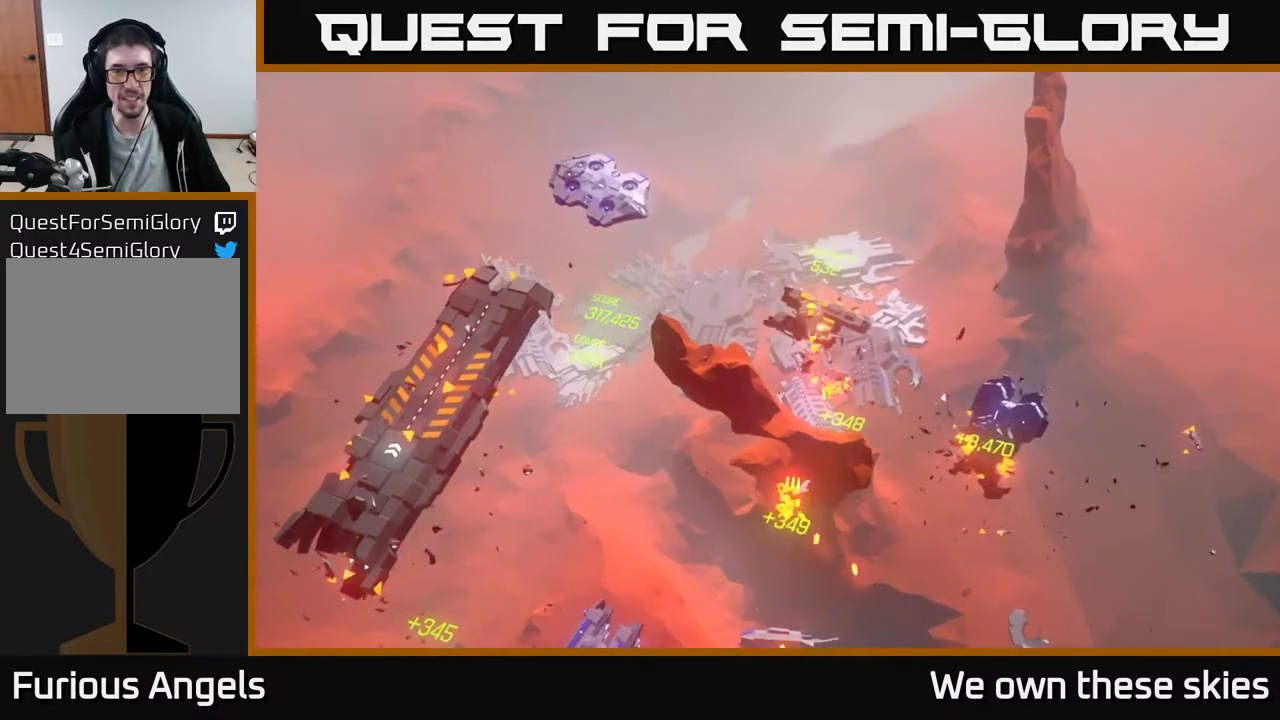
{"buttons": [], "left_stick": "left", "events": []}
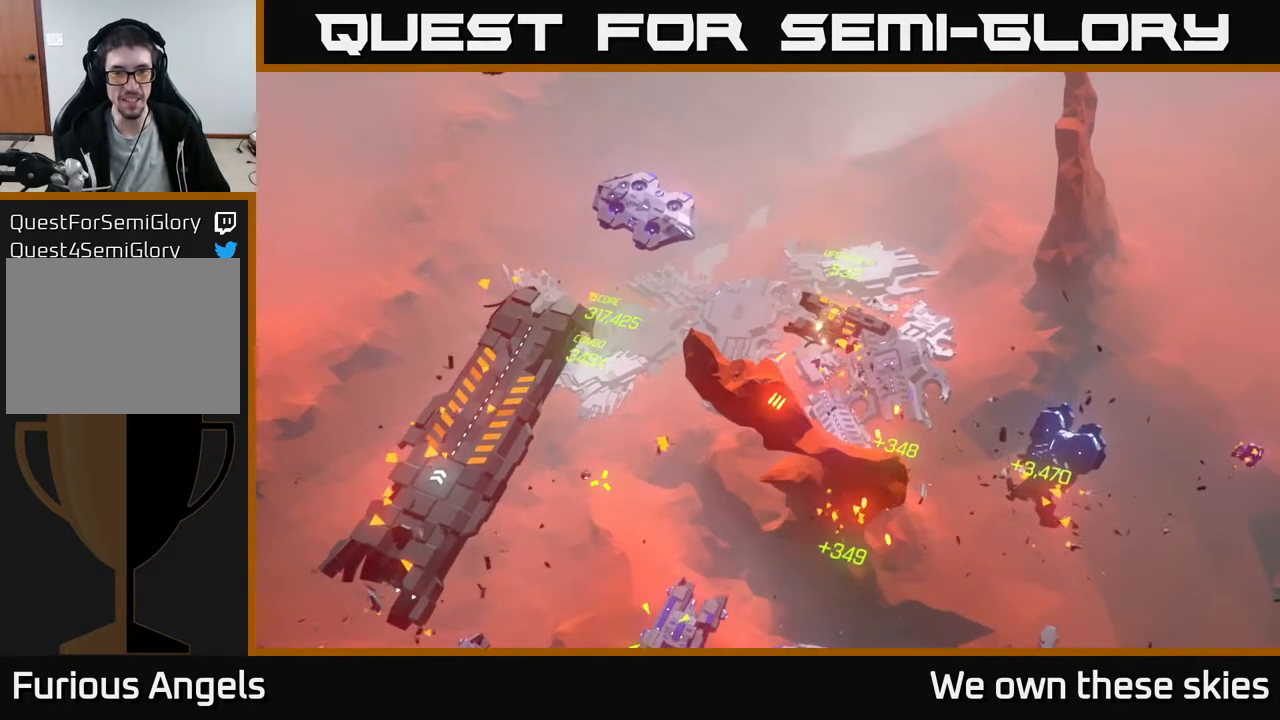
{"buttons": [], "left_stick": "left", "events": []}
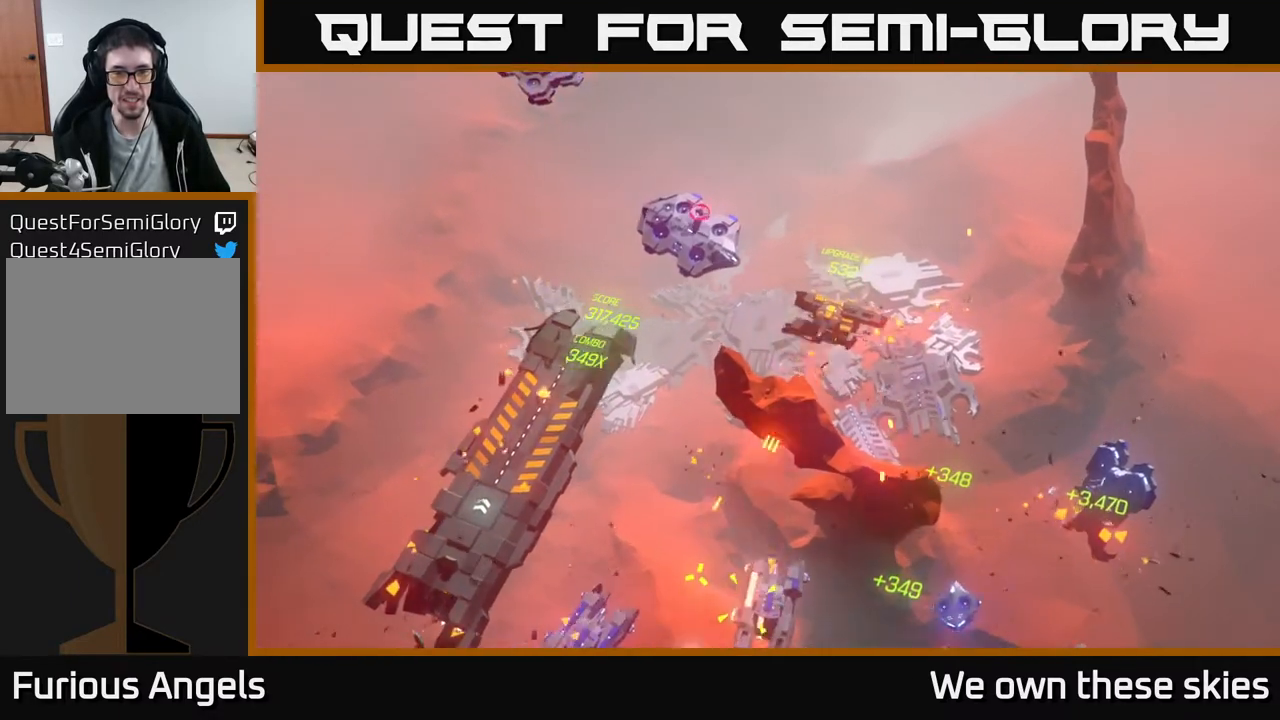
{"buttons": [], "left_stick": "down-left", "events": [[267, "left_stick", "down-left"]]}
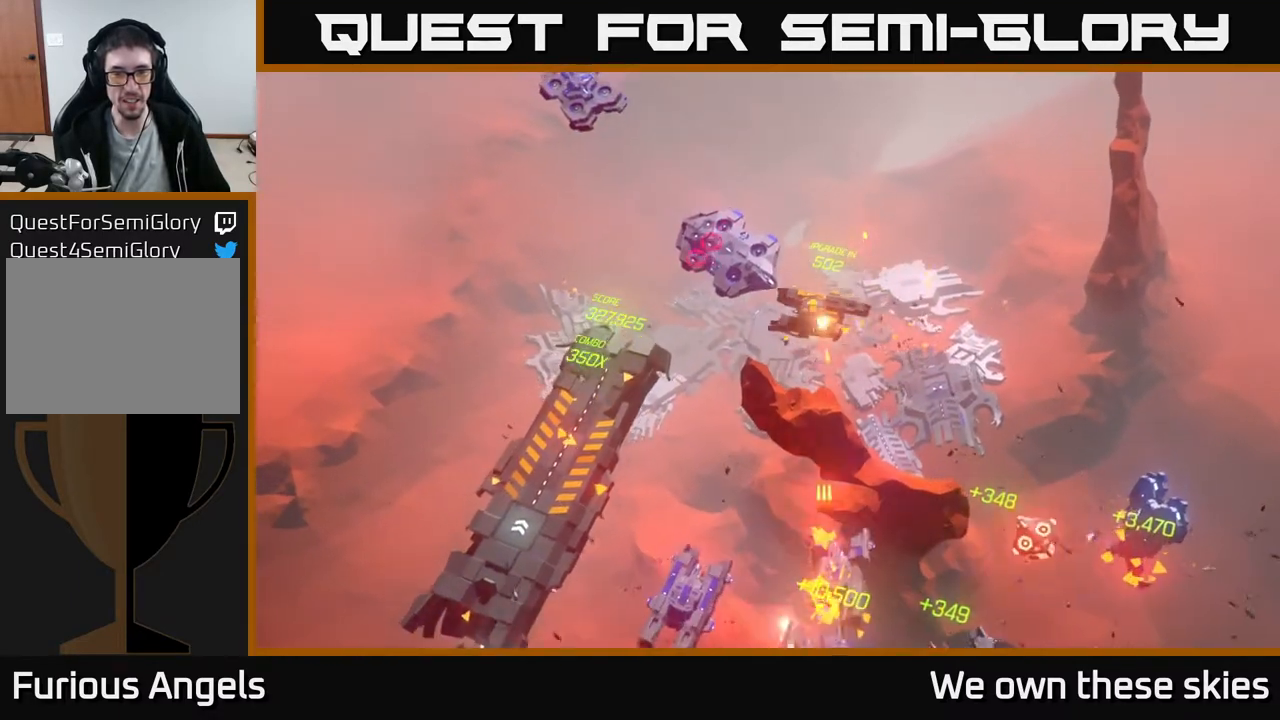
{"buttons": [], "left_stick": "down-left", "events": []}
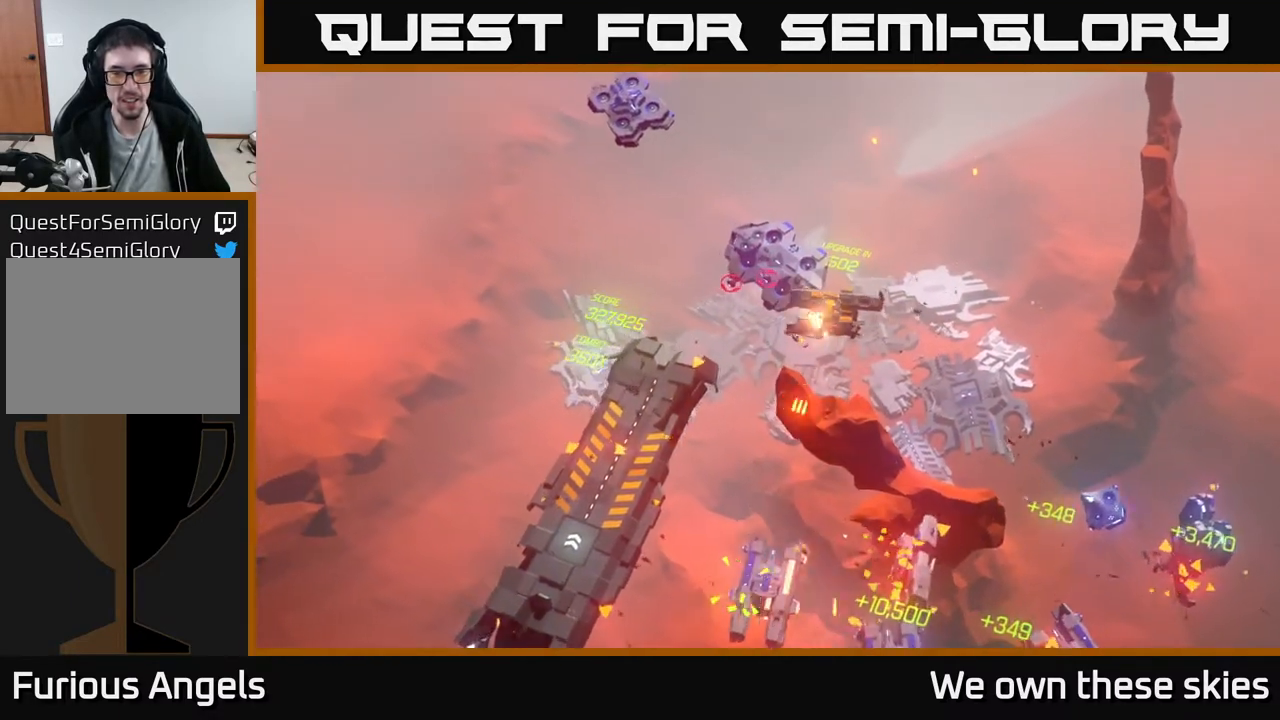
{"buttons": [], "left_stick": "down-left", "events": []}
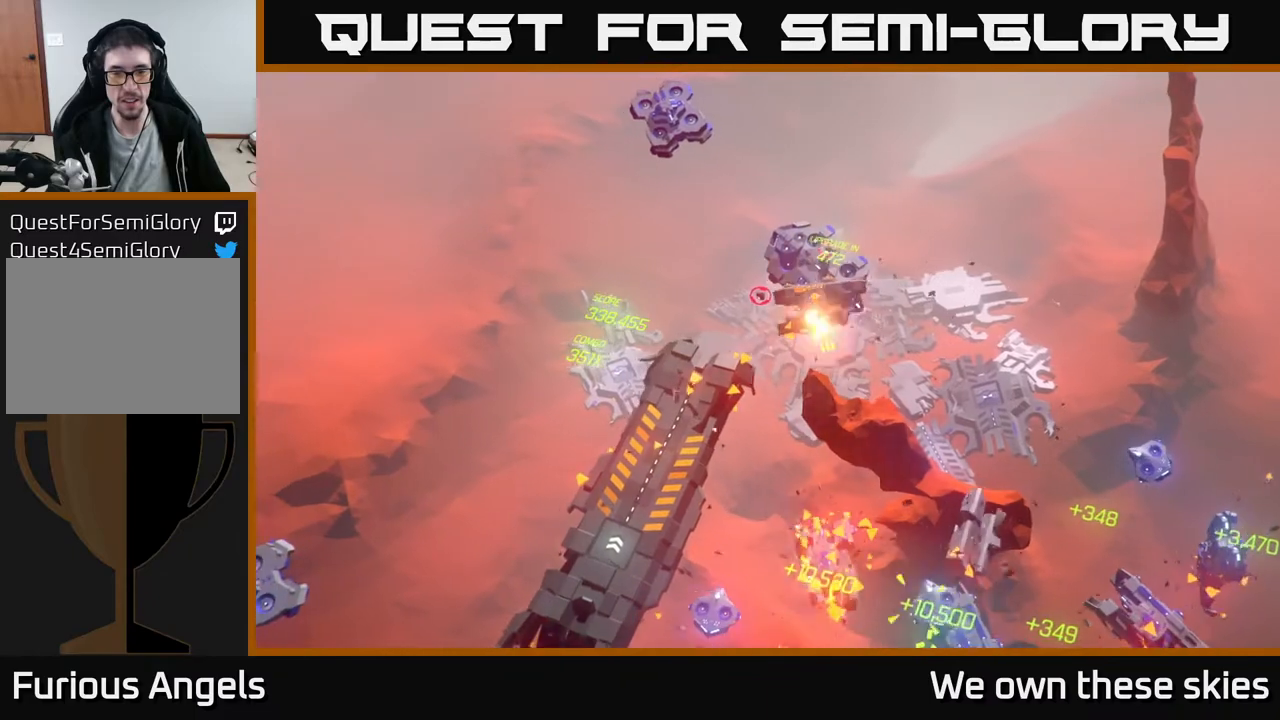
{"buttons": [], "left_stick": "down-left", "events": []}
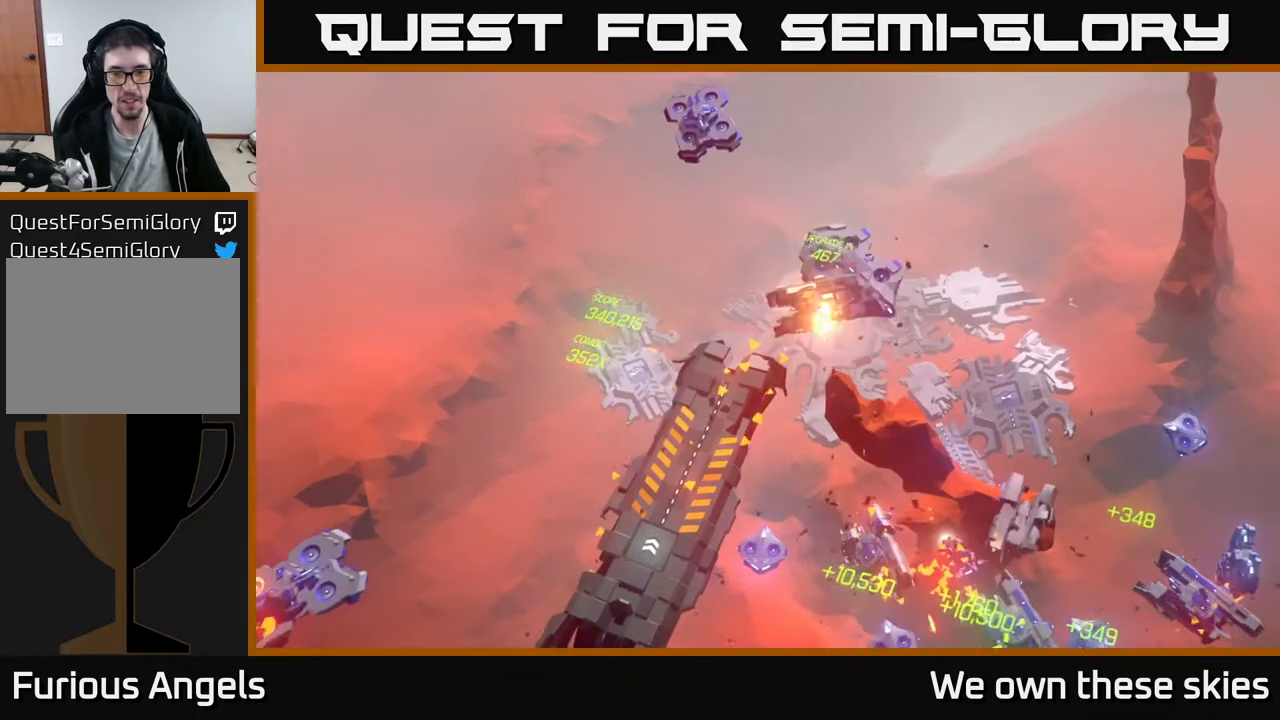
{"buttons": [], "left_stick": "down-left", "events": []}
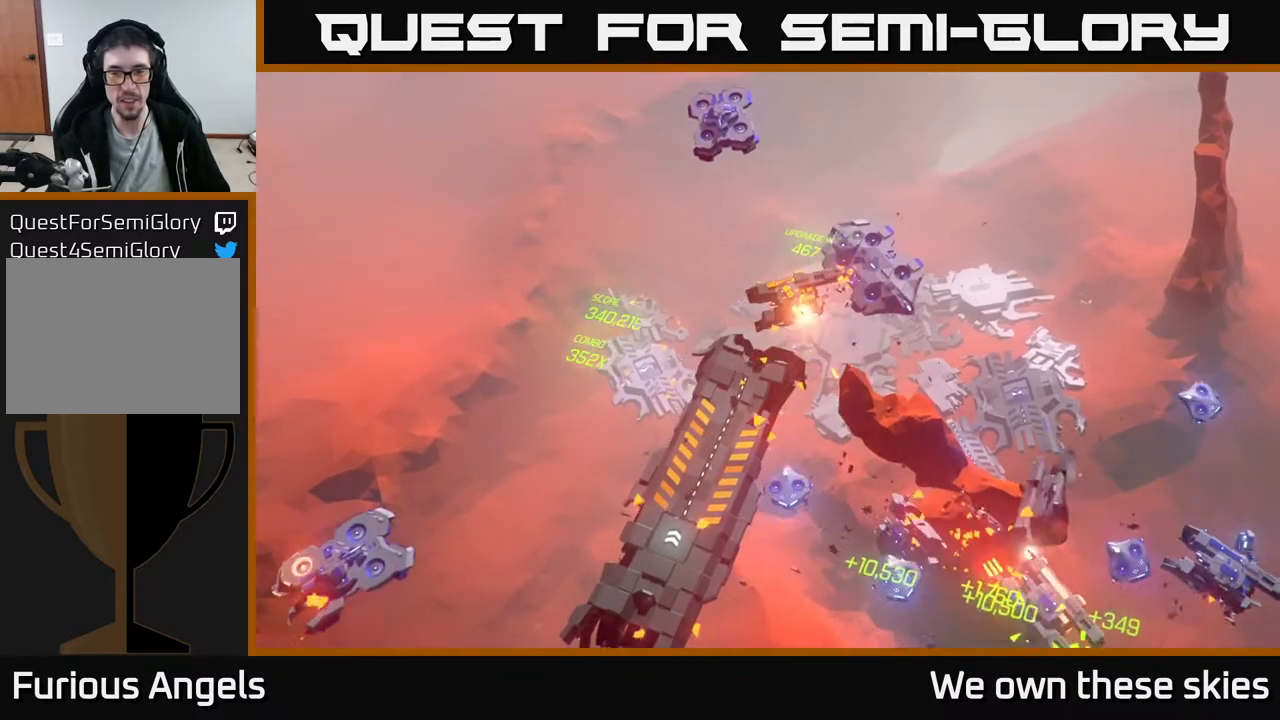
{"buttons": [], "left_stick": "down-left", "events": []}
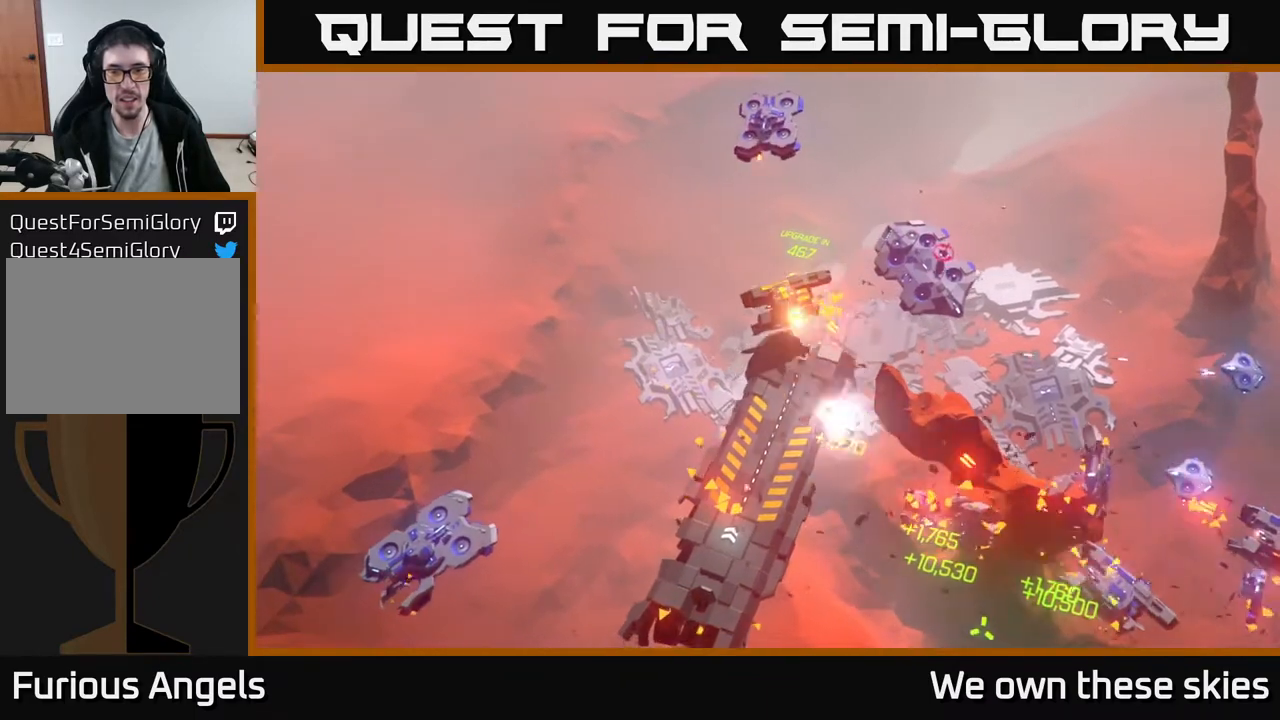
{"buttons": [], "left_stick": "down-left", "events": []}
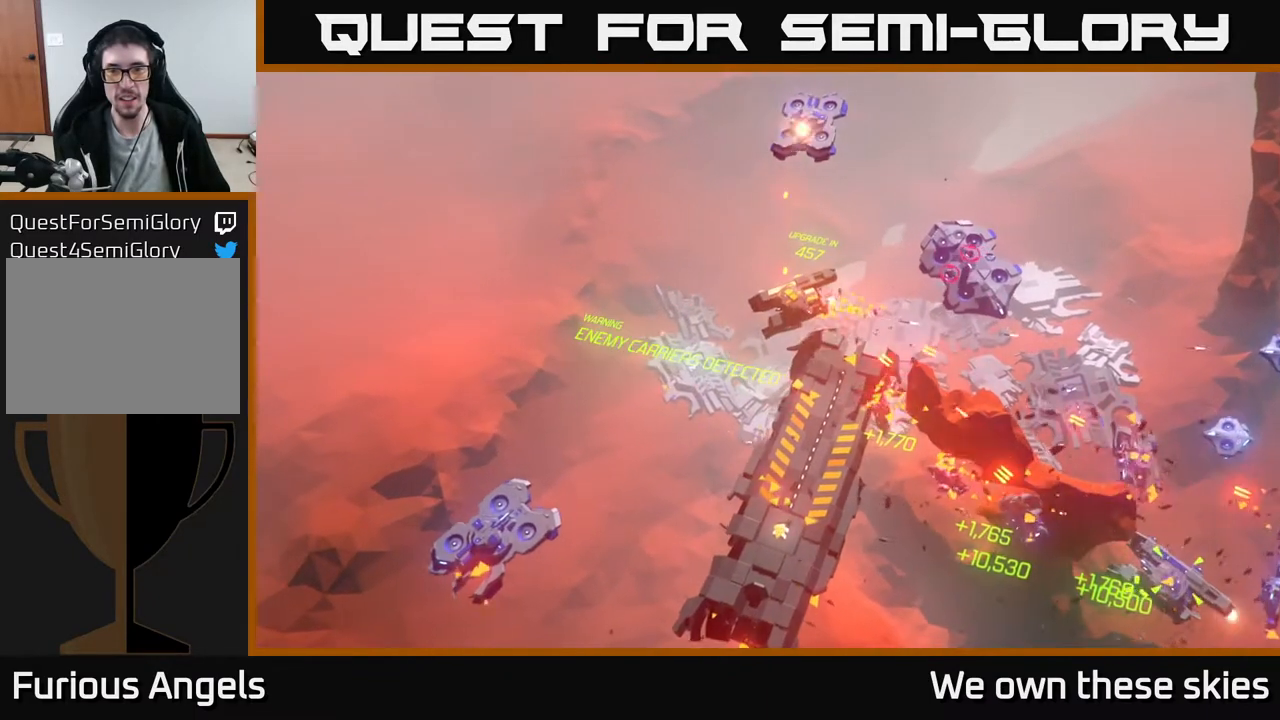
{"buttons": [], "left_stick": "down-left", "events": []}
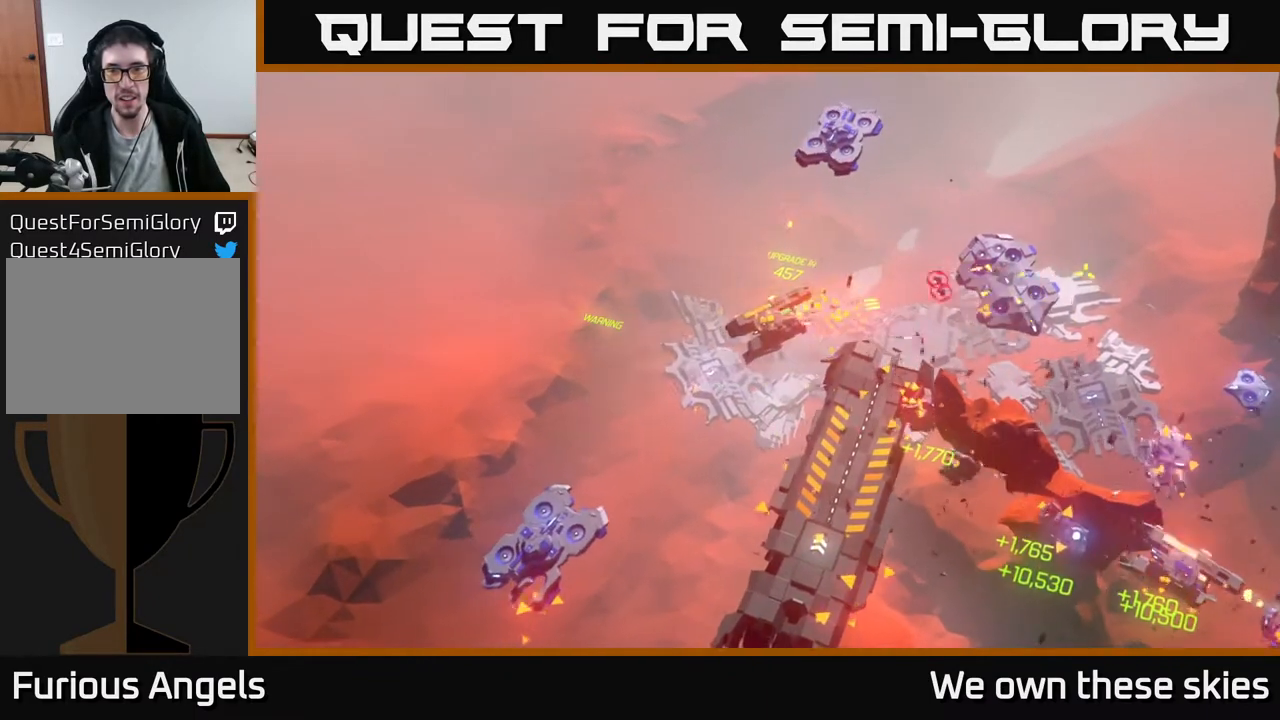
{"buttons": [], "left_stick": "down-left", "events": []}
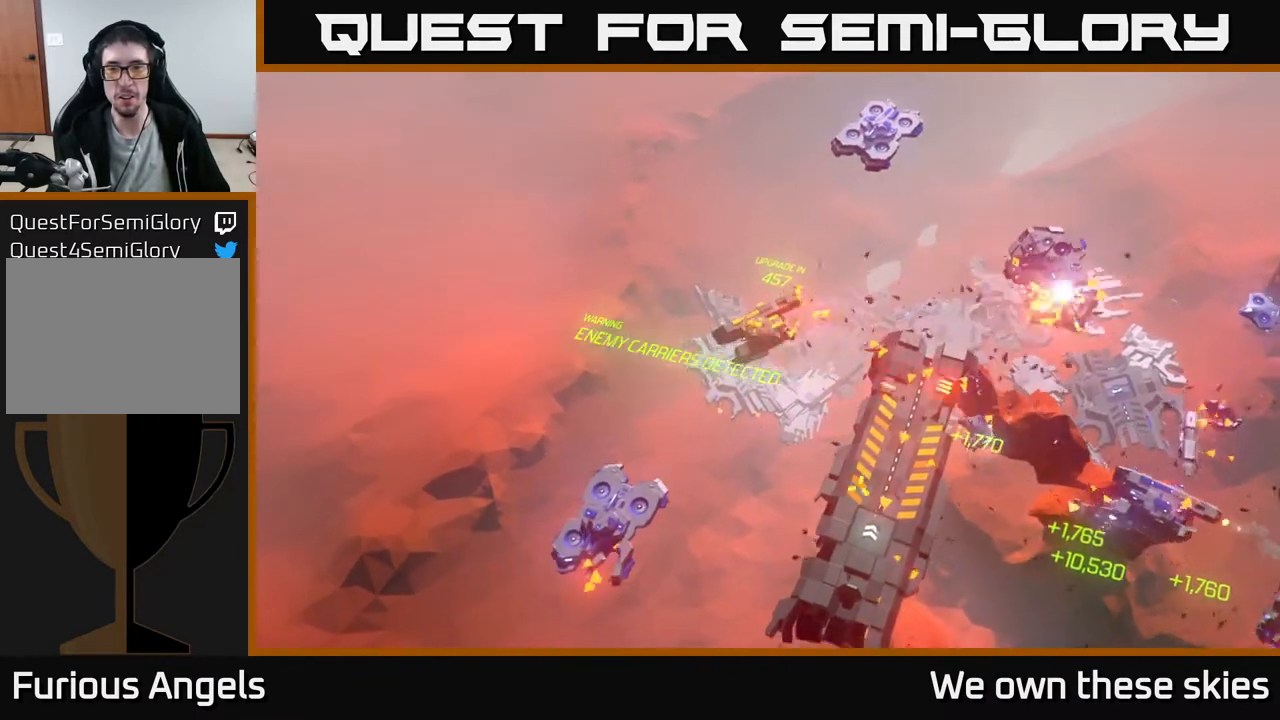
{"buttons": [], "left_stick": "down-left", "events": [[150, "left_stick", "left"], [333, "left_stick", "center"], [433, "left_stick", "down-left"]]}